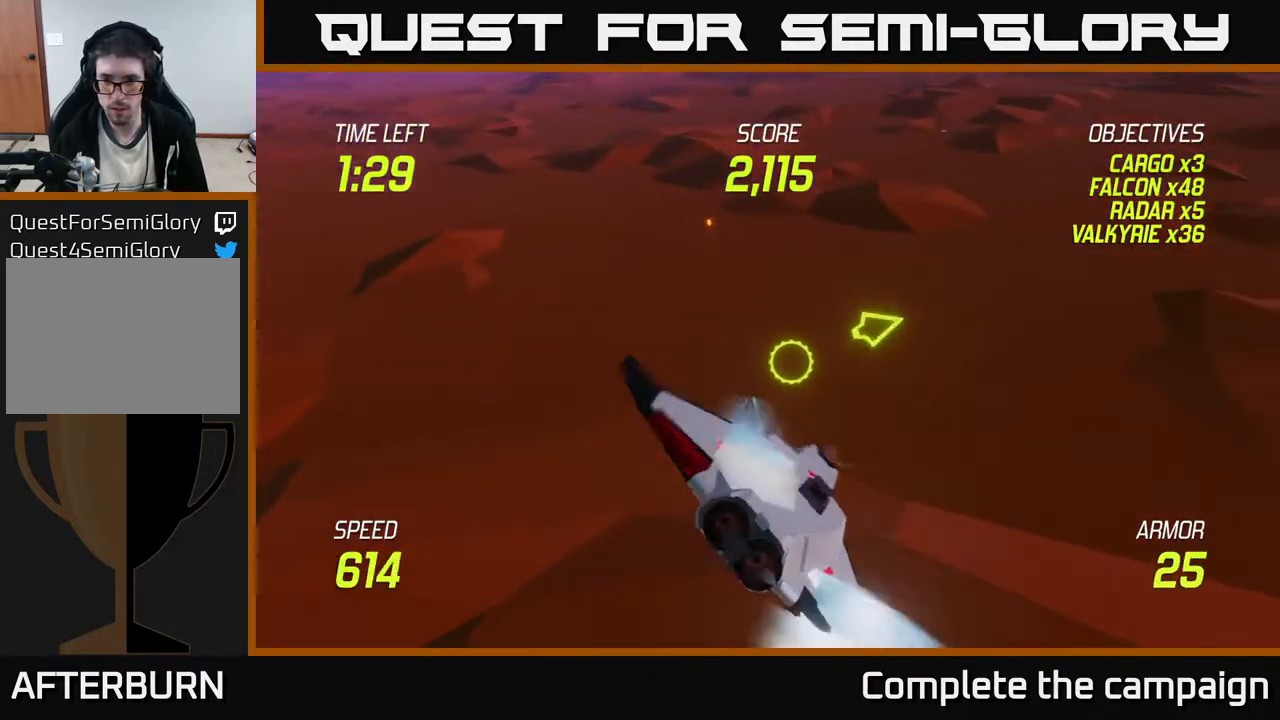
Gameplay with a controller (Xbox layout); each line is a JSON object with the inputs held at the frame after it. "events" lists button and stick changes between this image and that frame as [ms after this image, input, new state], when the widget could be followed in between. Not read: right_stick.
{"buttons": ["L2"], "left_stick": "up-right", "events": []}
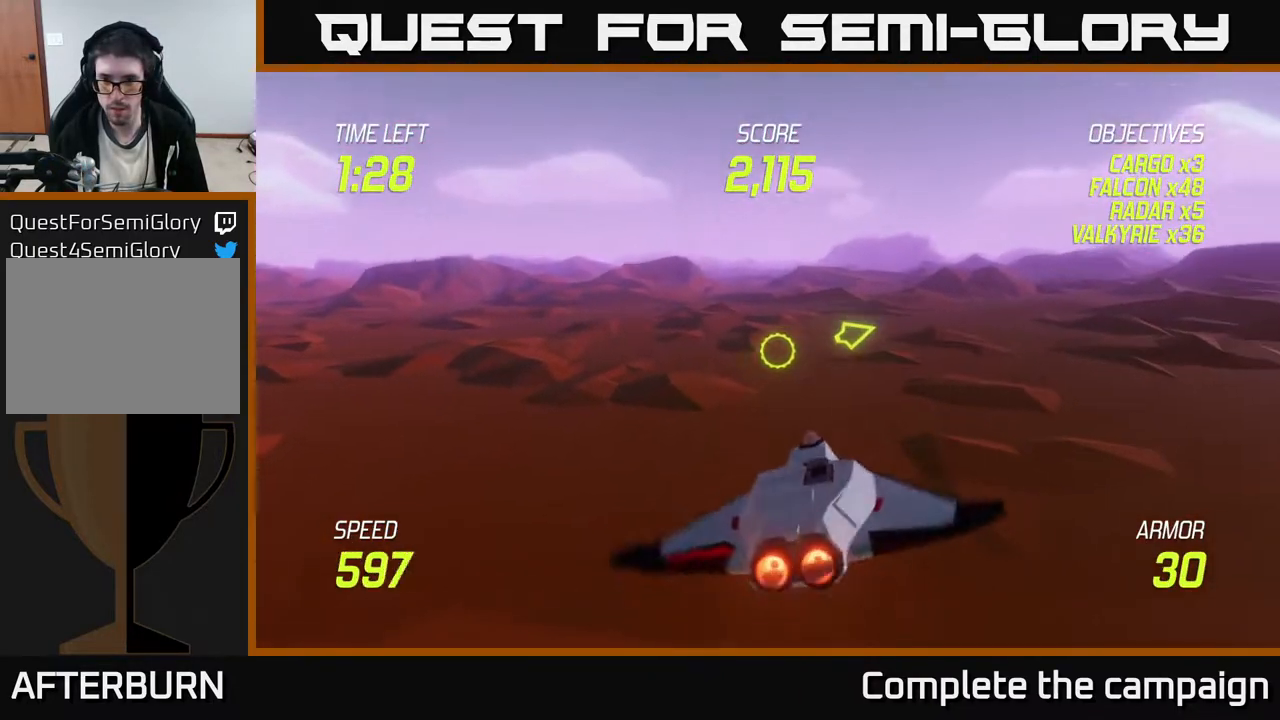
{"buttons": ["L2"], "left_stick": "up-right", "events": []}
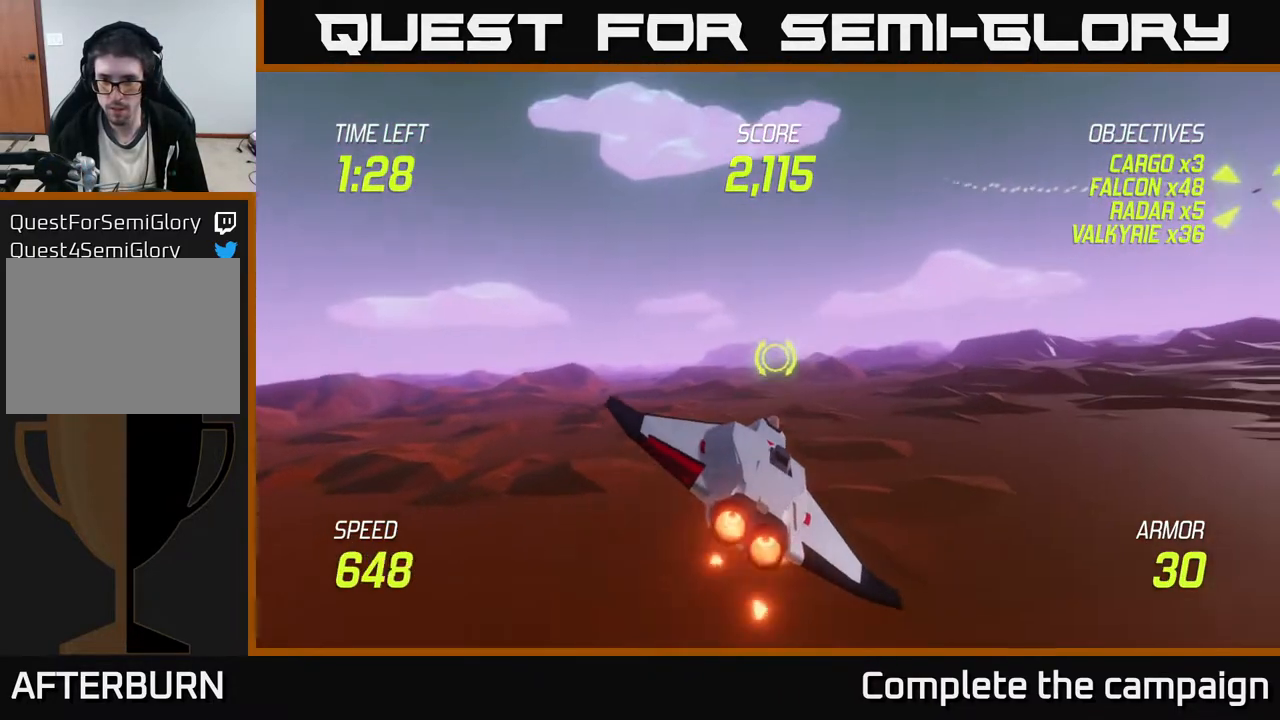
{"buttons": ["L2"], "left_stick": "up-right", "events": []}
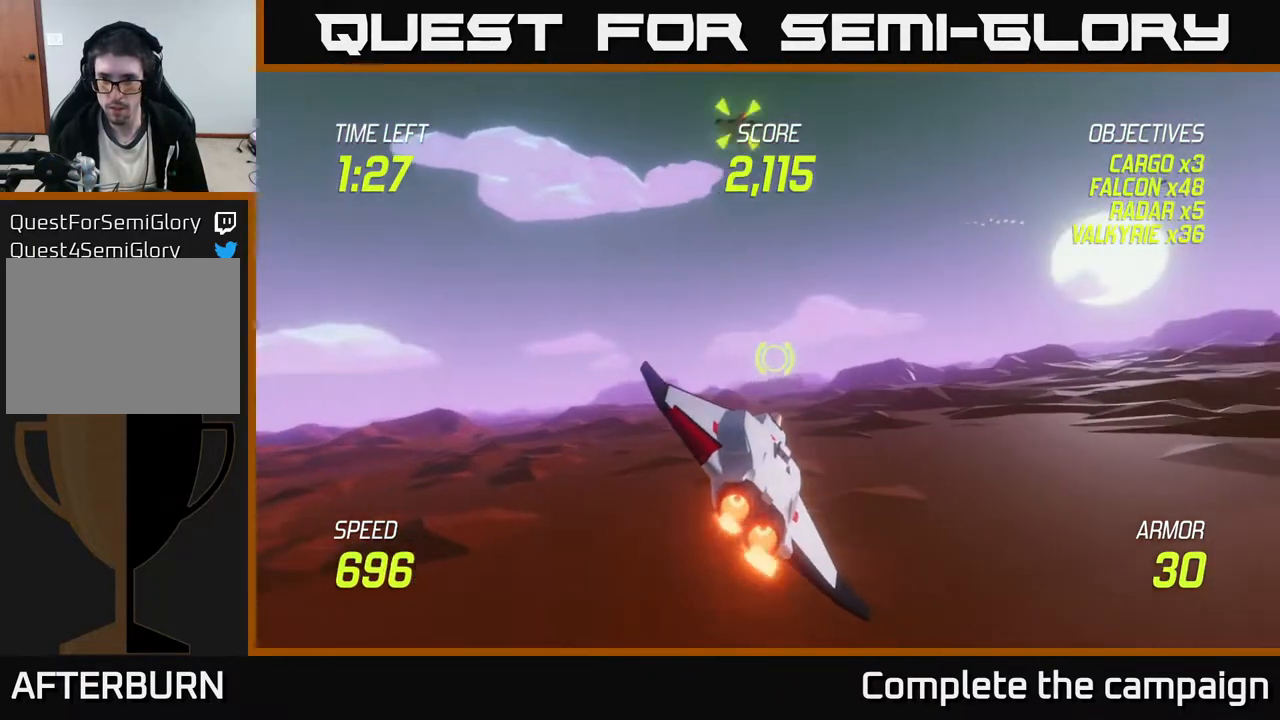
{"buttons": [], "left_stick": "left", "events": [[367, "L2", "up"], [383, "left_stick", "left"]]}
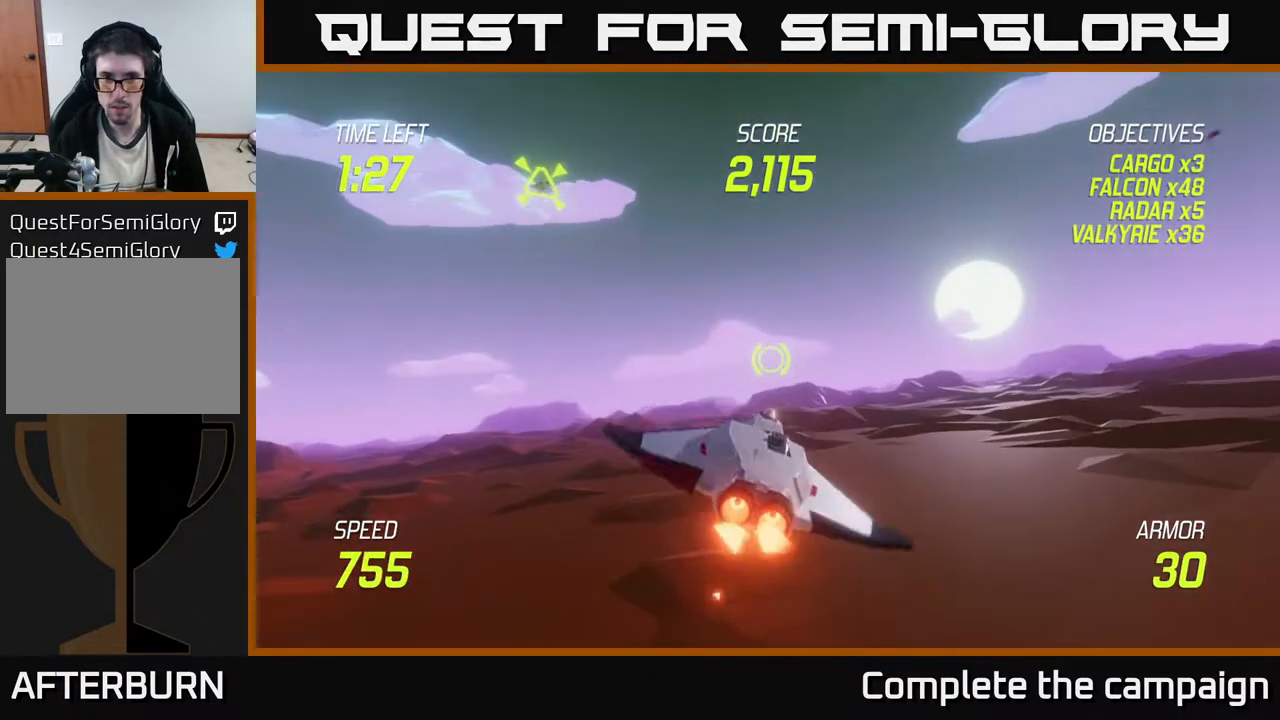
{"buttons": [], "left_stick": "up-left", "events": [[17, "left_stick", "up-left"]]}
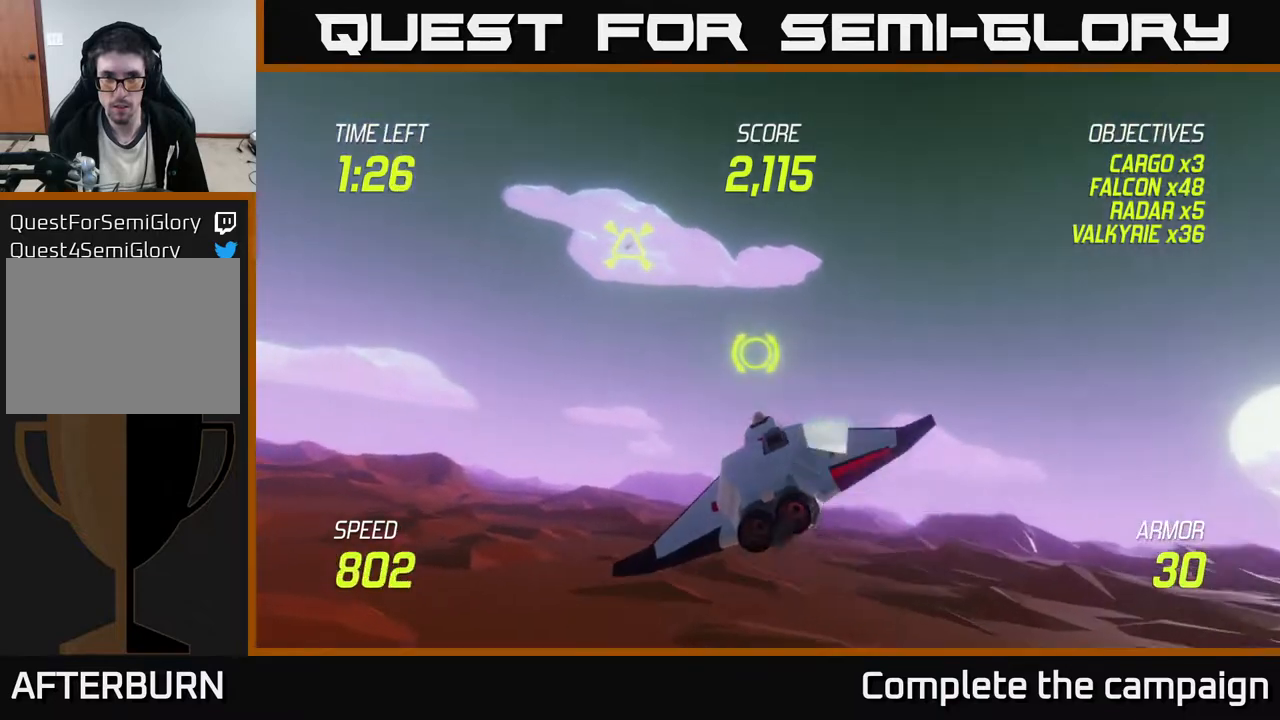
{"buttons": [], "left_stick": "left", "events": [[100, "left_stick", "left"], [250, "left_stick", "up-left"], [317, "R2", "down"], [417, "R2", "up"], [433, "left_stick", "left"]]}
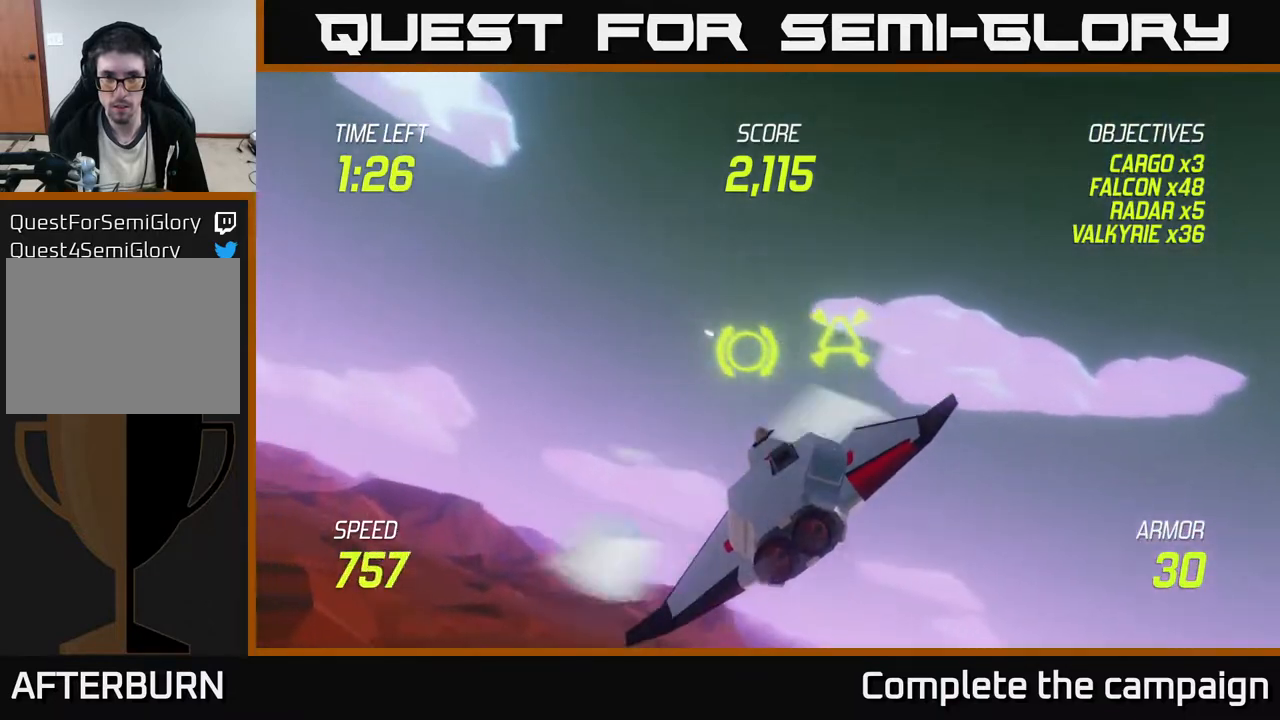
{"buttons": [], "left_stick": "left", "events": []}
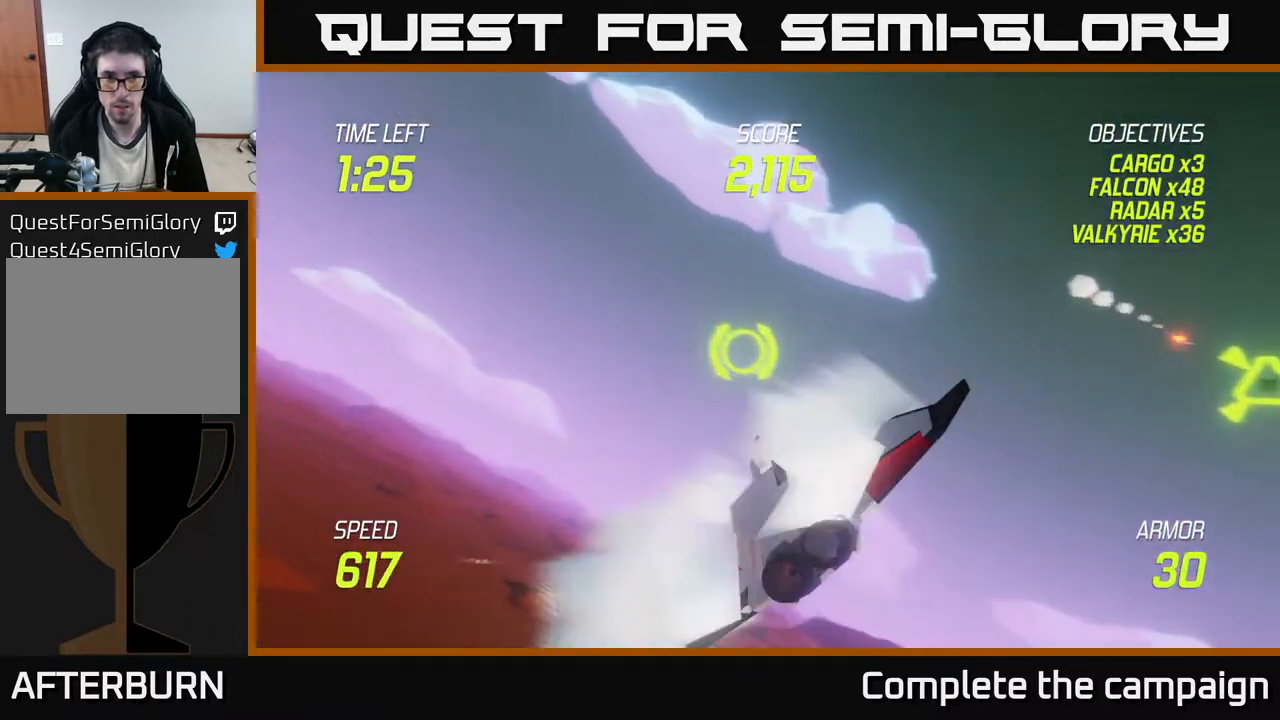
{"buttons": [], "left_stick": "left", "events": []}
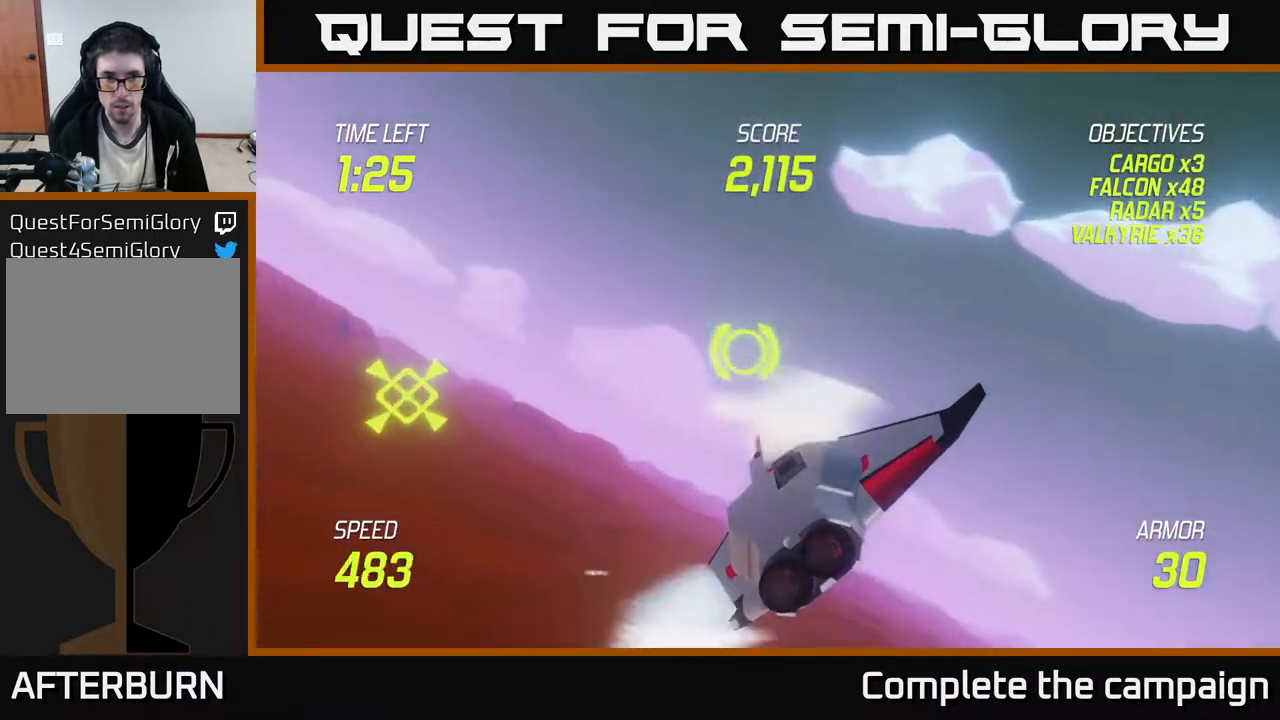
{"buttons": [], "left_stick": "right", "events": [[333, "left_stick", "down"], [450, "left_stick", "right"]]}
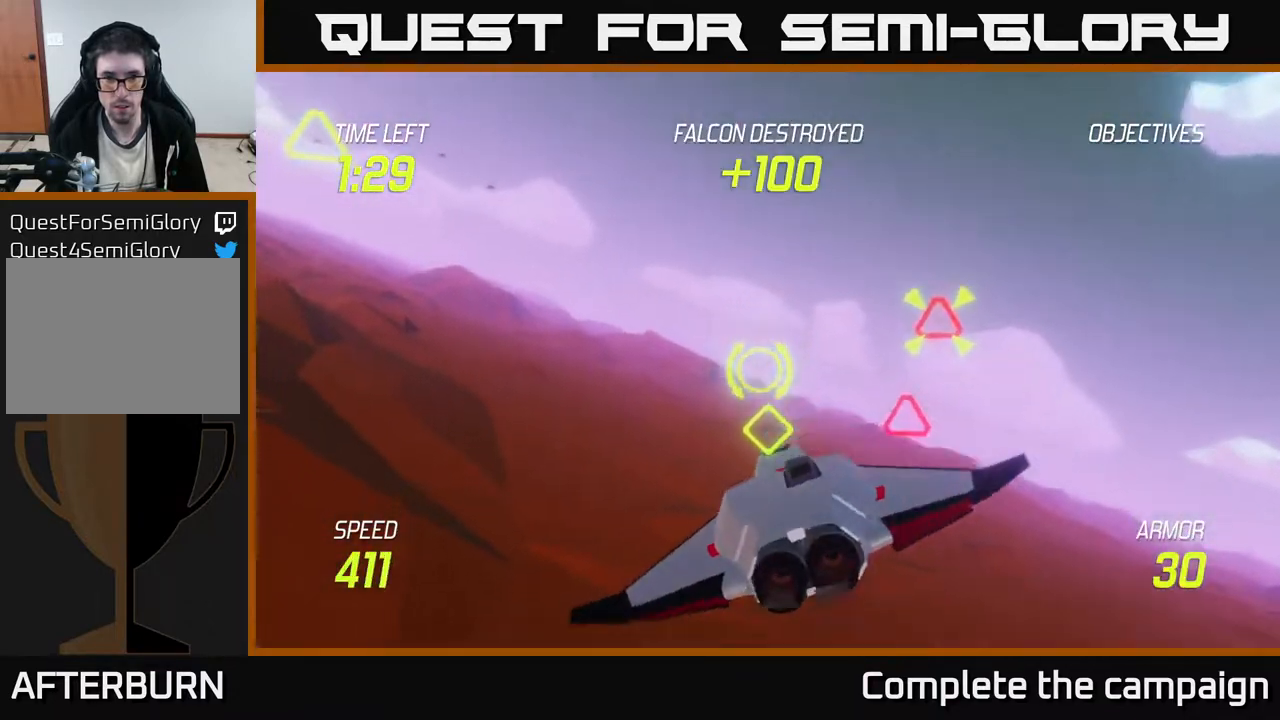
{"buttons": [], "left_stick": "up", "events": [[50, "R2", "down"], [150, "R2", "up"], [200, "left_stick", "up"], [283, "left_stick", "left"], [383, "left_stick", "up"]]}
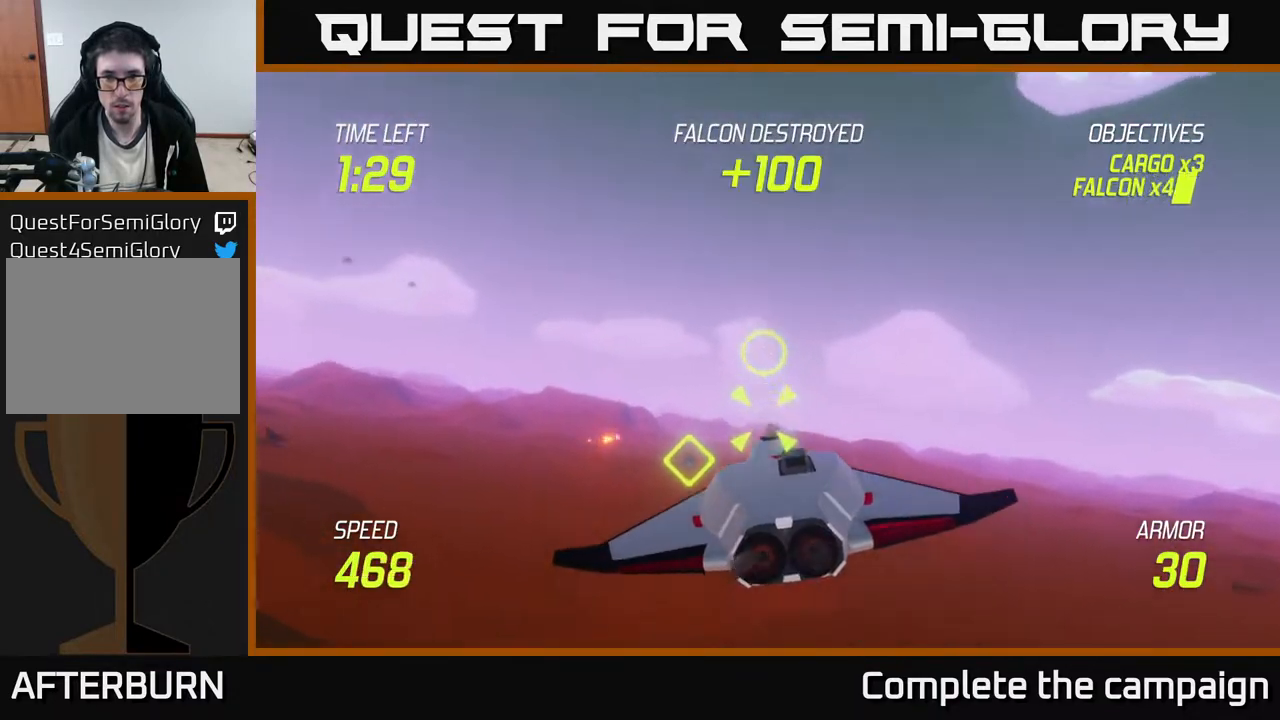
{"buttons": [], "left_stick": "left", "events": [[17, "left_stick", "up-left"], [100, "R2", "down"], [150, "left_stick", "down-left"], [183, "R2", "up"], [483, "left_stick", "left"]]}
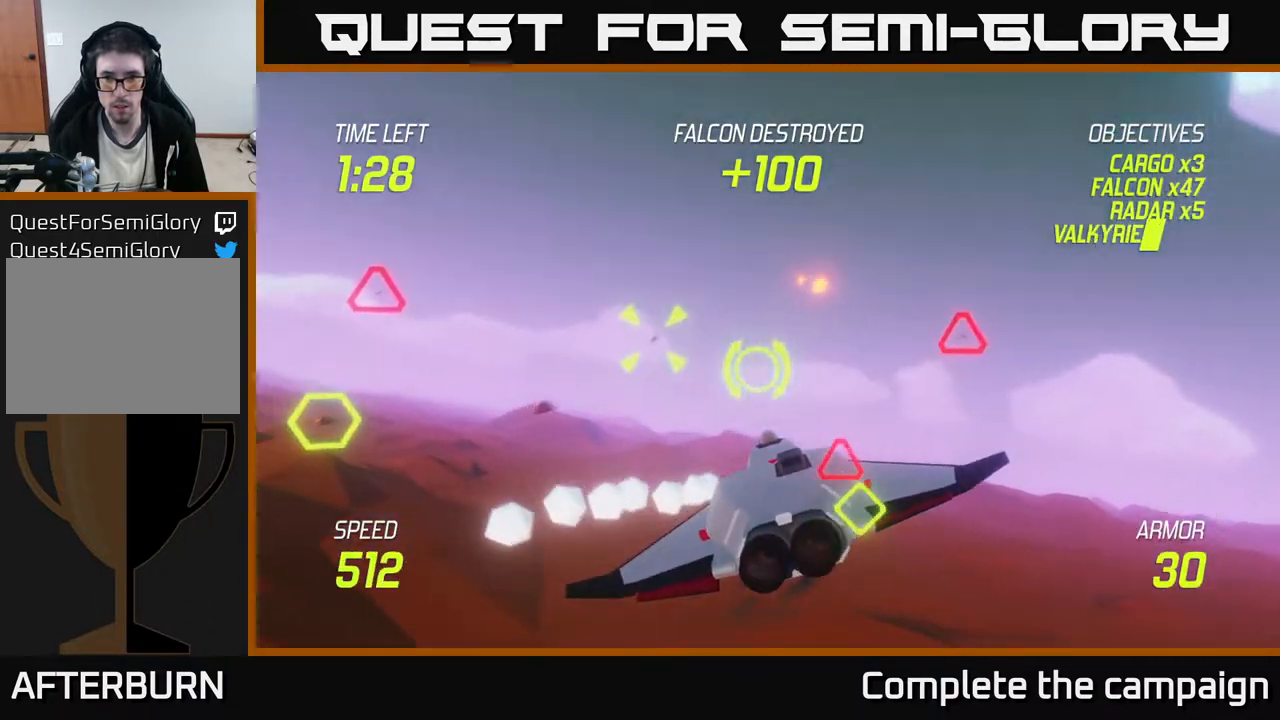
{"buttons": [], "left_stick": "up-left", "events": [[67, "L2", "down"], [200, "L2", "up"], [250, "L2", "down"], [300, "left_stick", "up-left"], [417, "L2", "up"]]}
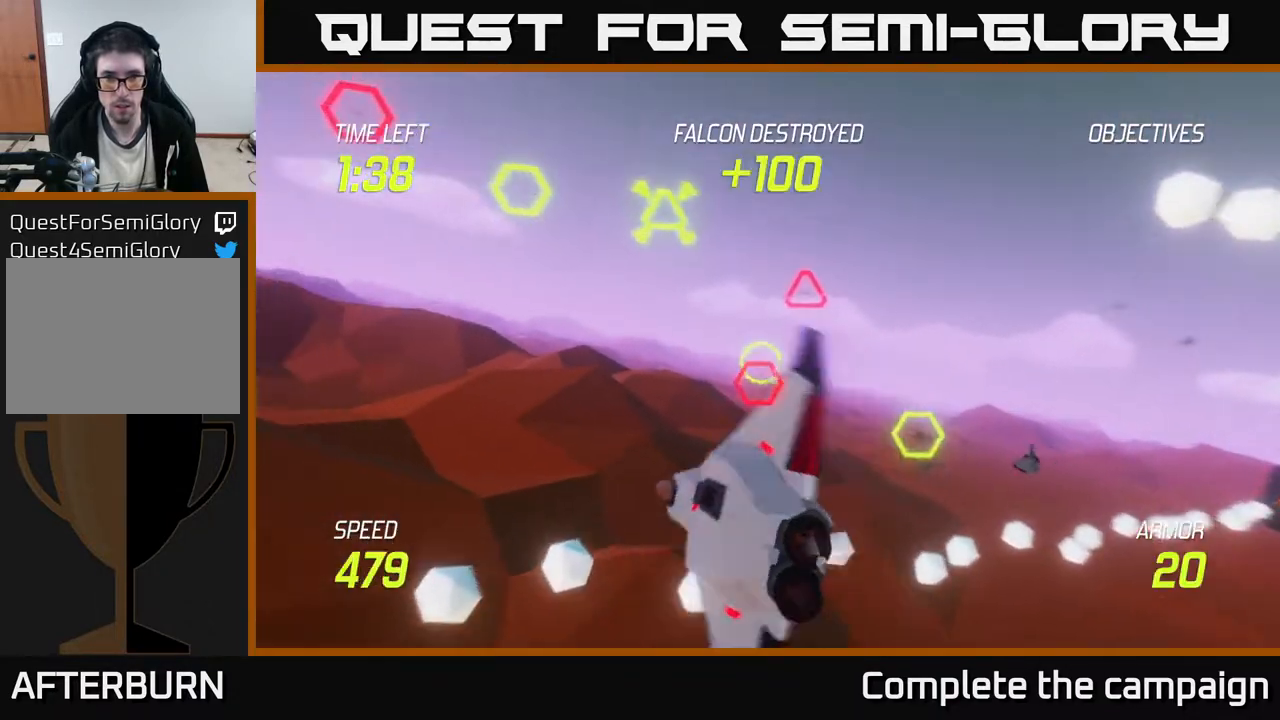
{"buttons": [], "left_stick": "left", "events": [[133, "left_stick", "up-right"], [267, "left_stick", "right"], [317, "R2", "down"], [450, "left_stick", "left"], [467, "R2", "up"]]}
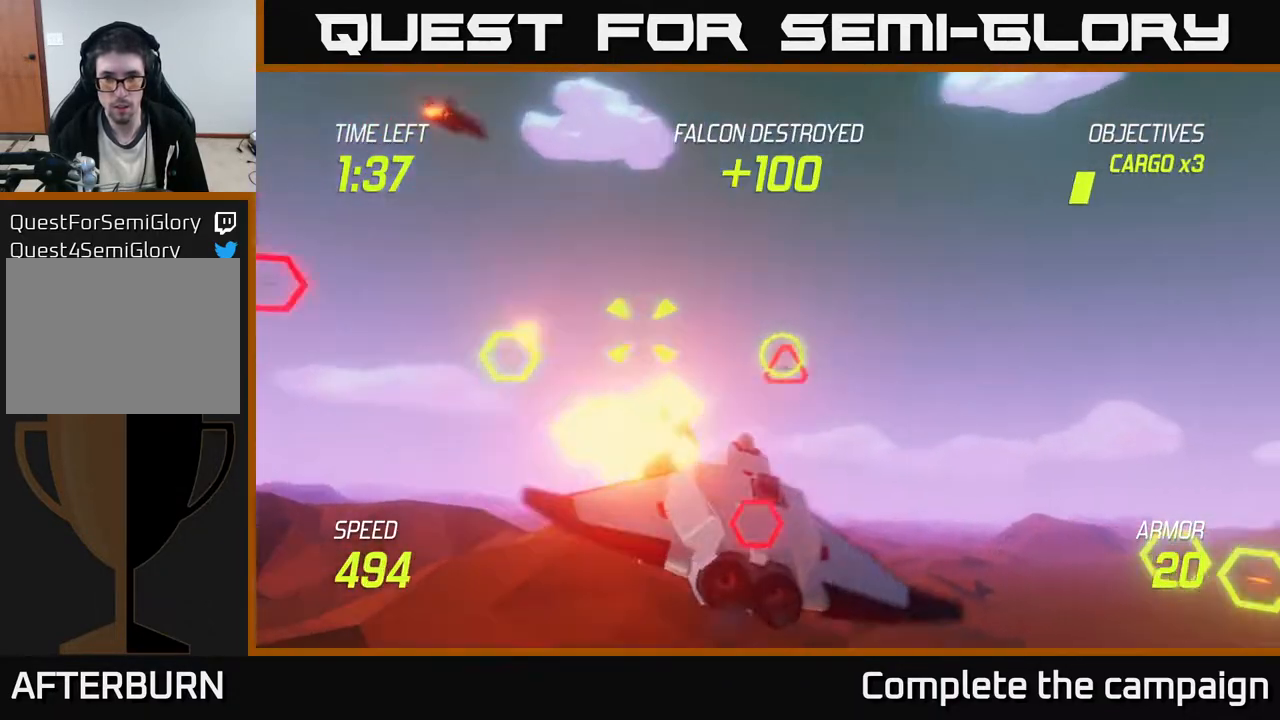
{"buttons": [], "left_stick": "down-left", "events": [[33, "left_stick", "down-left"], [167, "R2", "down"], [200, "L2", "down"], [300, "R2", "up"], [333, "L2", "up"]]}
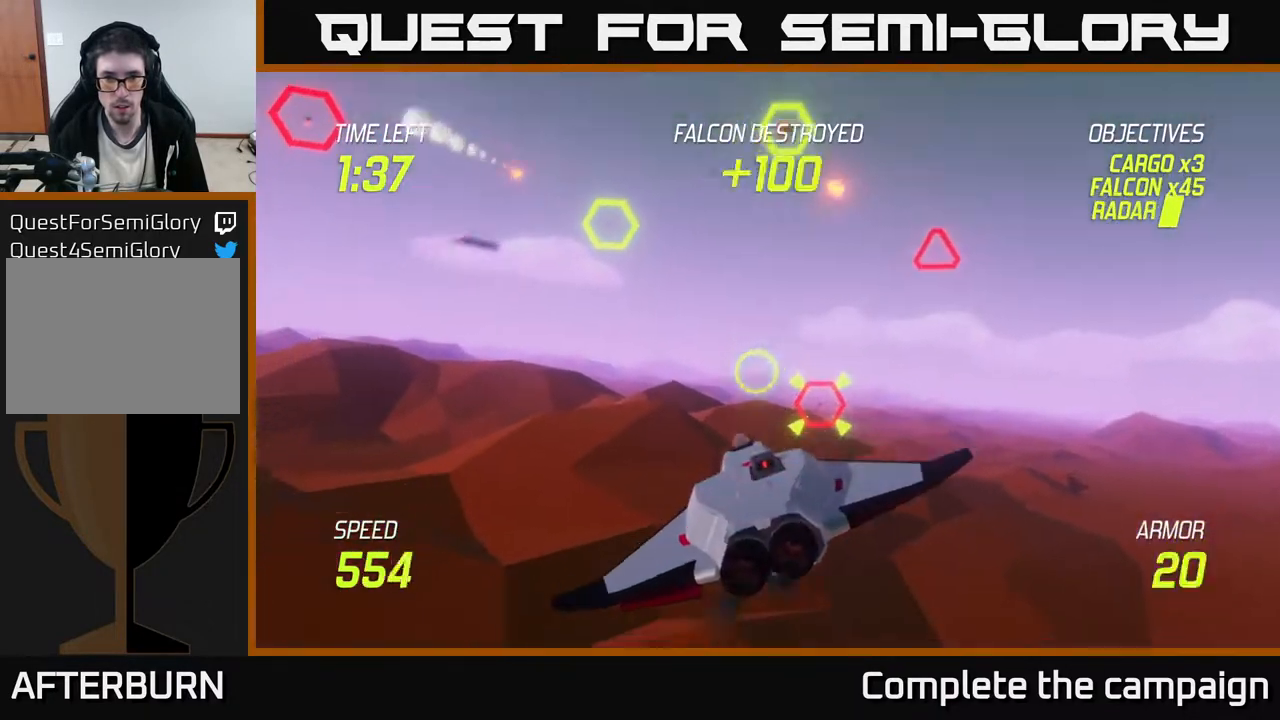
{"buttons": [], "left_stick": "up", "events": [[250, "left_stick", "up-left"], [300, "left_stick", "up"]]}
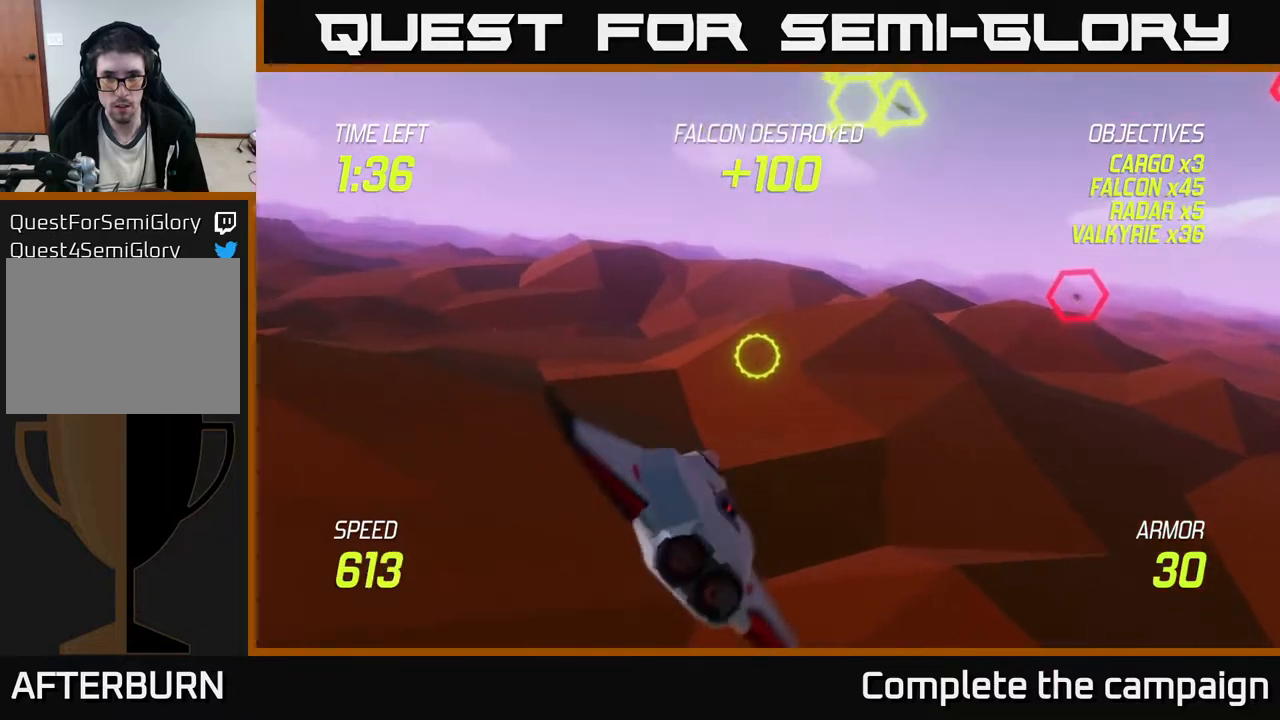
{"buttons": ["R2"], "left_stick": "left", "events": [[83, "left_stick", "up-right"], [450, "R2", "down"], [500, "left_stick", "left"]]}
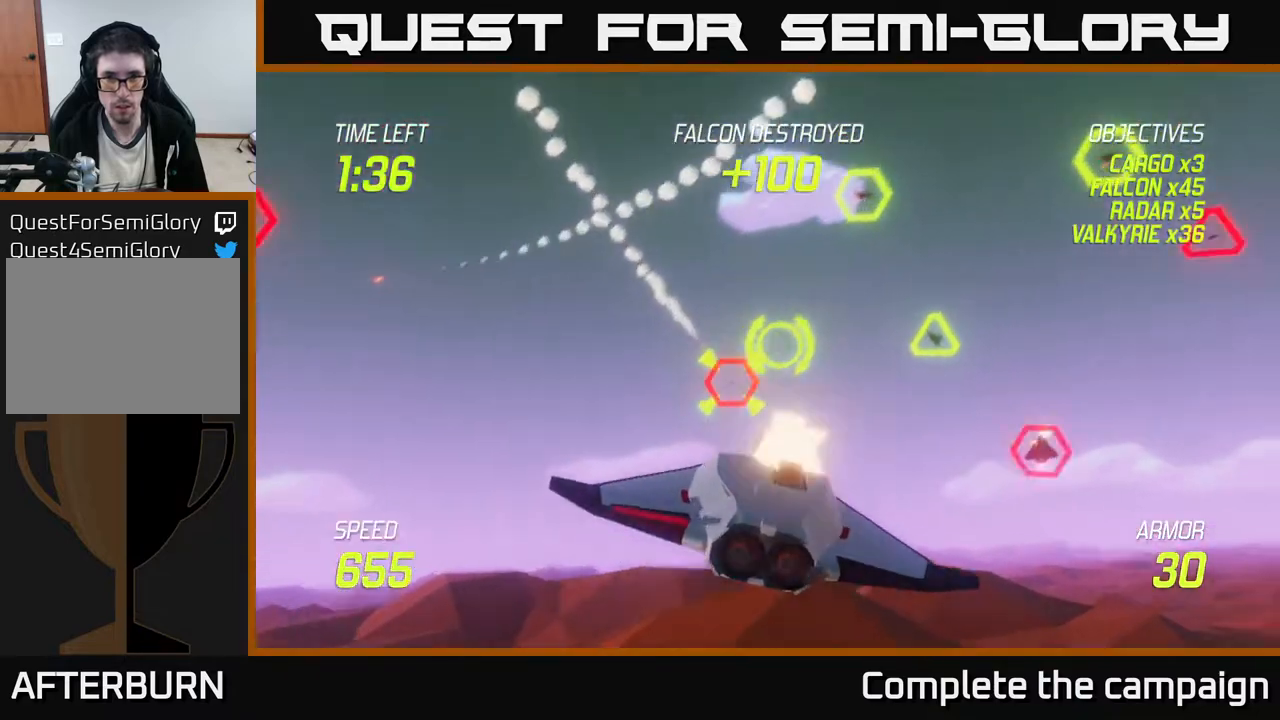
{"buttons": [], "left_stick": "left", "events": [[83, "R2", "up"], [133, "left_stick", "down-left"], [283, "R2", "down"], [367, "L2", "down"], [383, "R2", "up"], [500, "L2", "up"], [500, "left_stick", "left"]]}
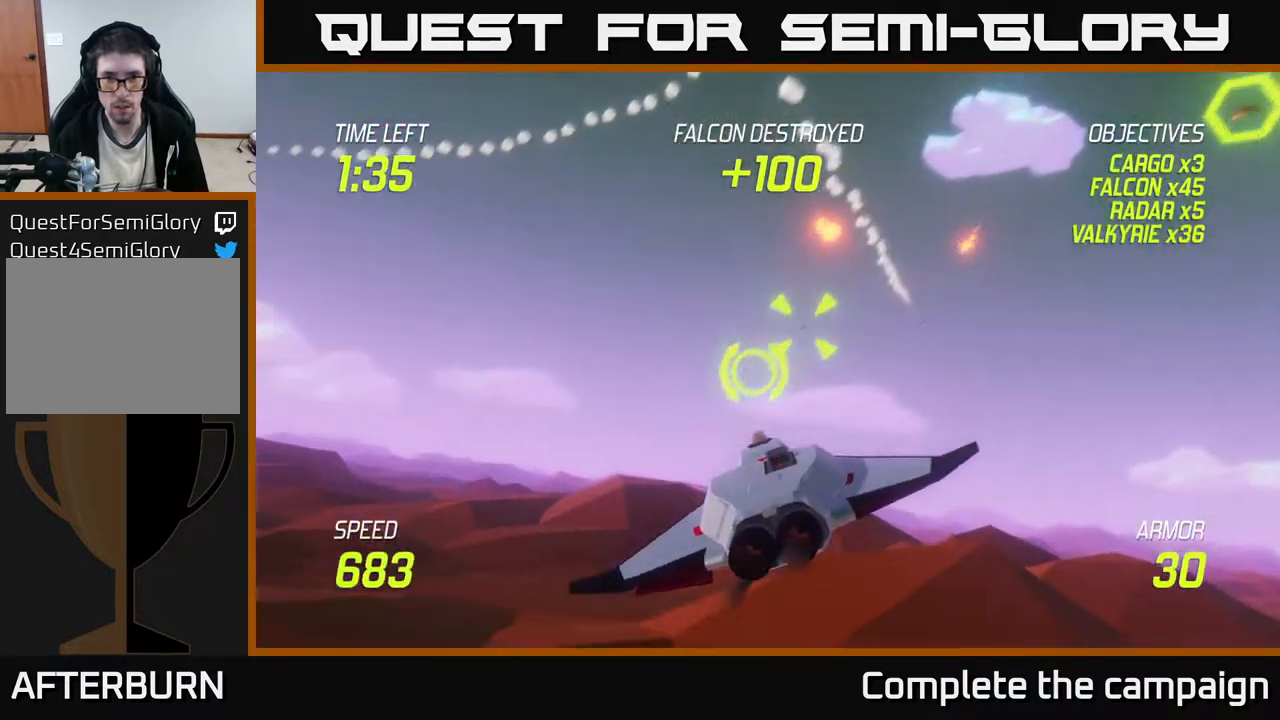
{"buttons": [], "left_stick": "up-right", "events": [[267, "left_stick", "up"], [317, "left_stick", "up-right"]]}
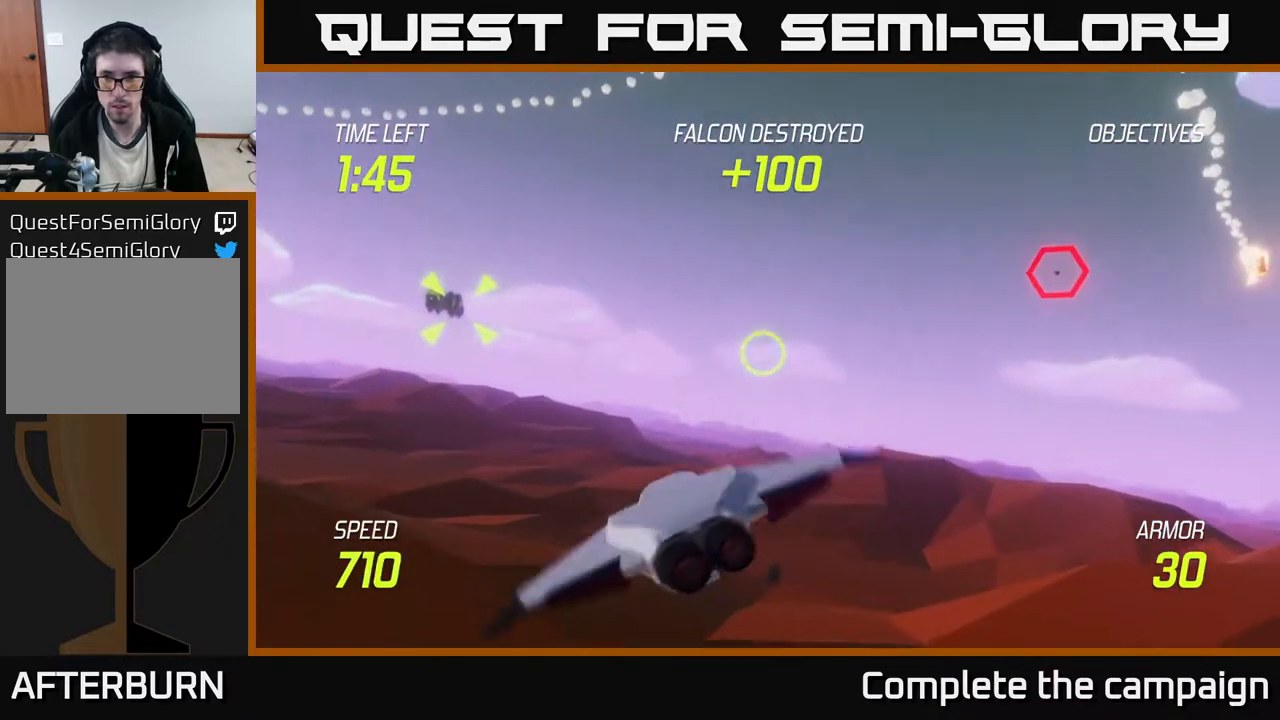
{"buttons": [], "left_stick": "up-right", "events": []}
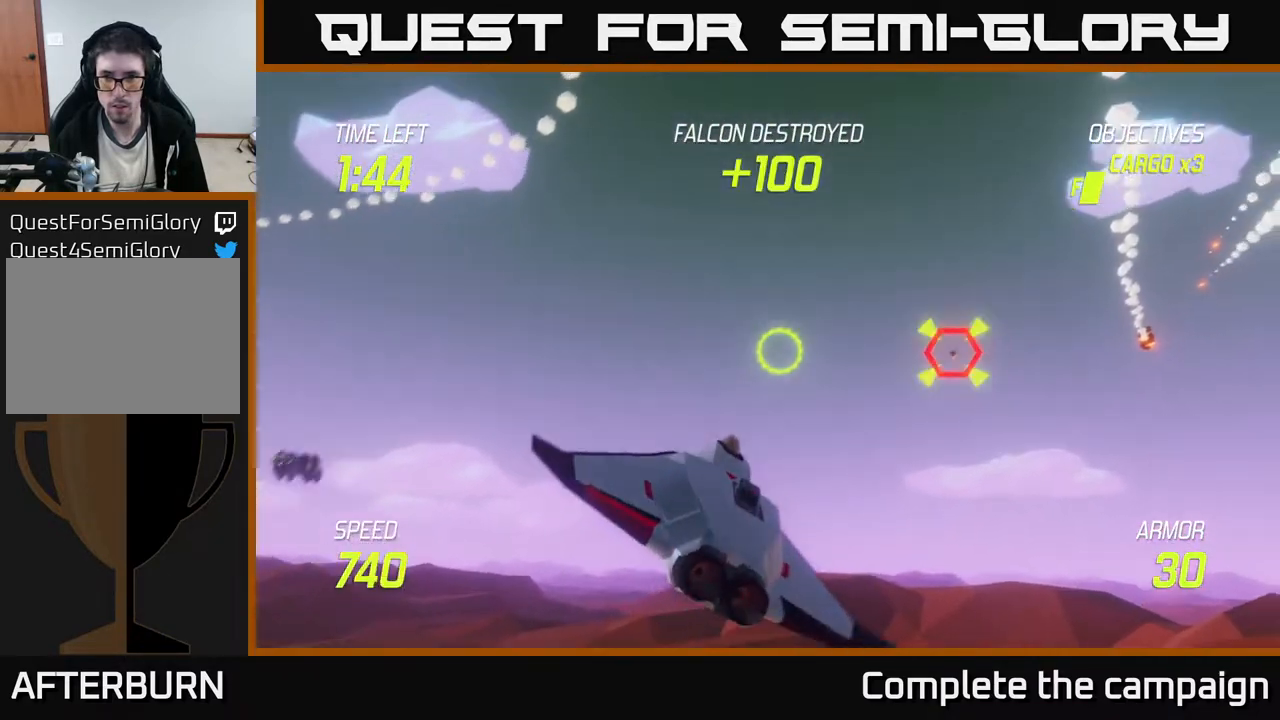
{"buttons": ["R2"], "left_stick": "center", "events": [[167, "R2", "down"], [267, "left_stick", "left"], [300, "R2", "up"], [433, "R2", "down"], [433, "left_stick", "center"]]}
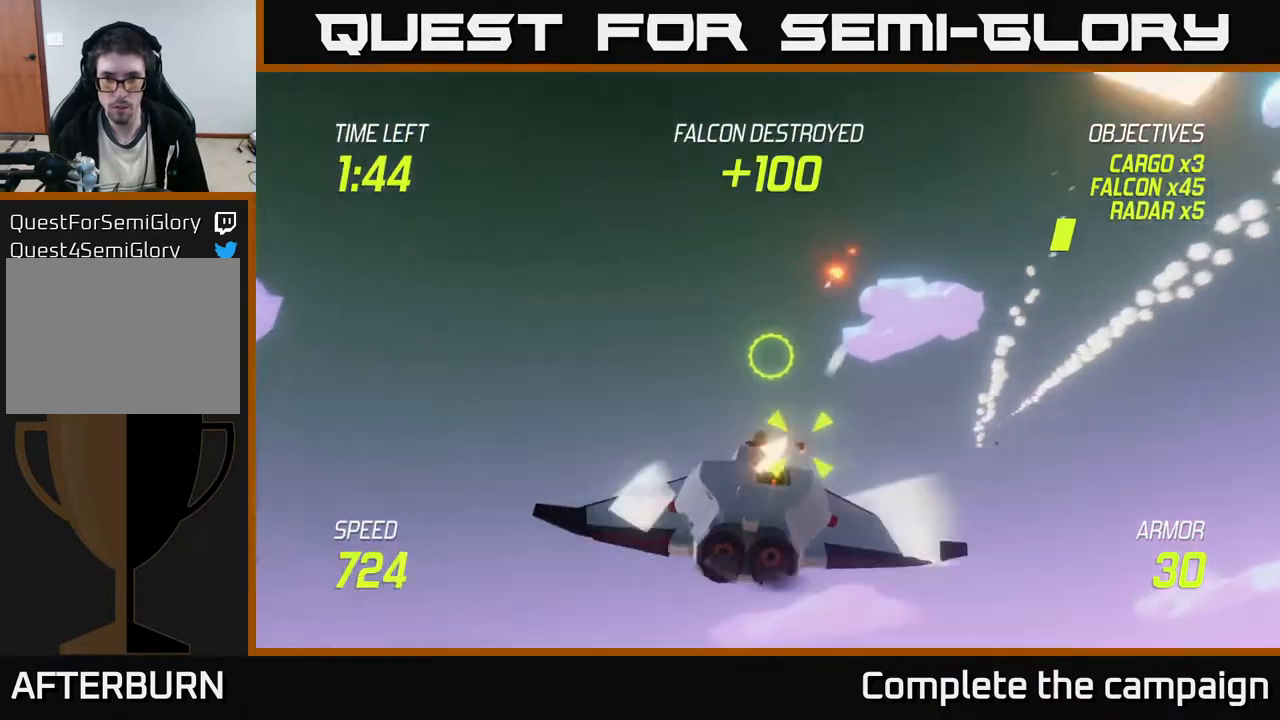
{"buttons": [], "left_stick": "right", "events": [[33, "left_stick", "down-left"], [100, "R2", "up"], [200, "L2", "down"], [317, "L2", "up"], [383, "left_stick", "down-right"], [450, "left_stick", "right"]]}
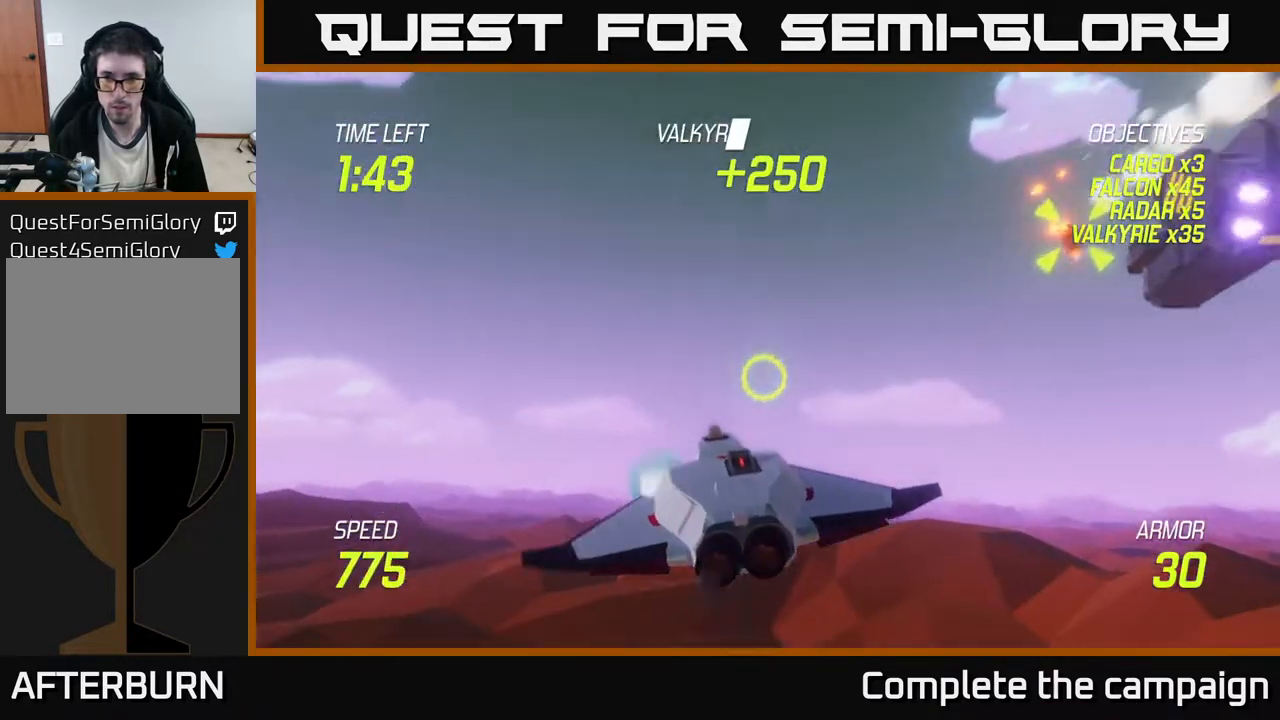
{"buttons": [], "left_stick": "up-right", "events": [[467, "left_stick", "up-right"]]}
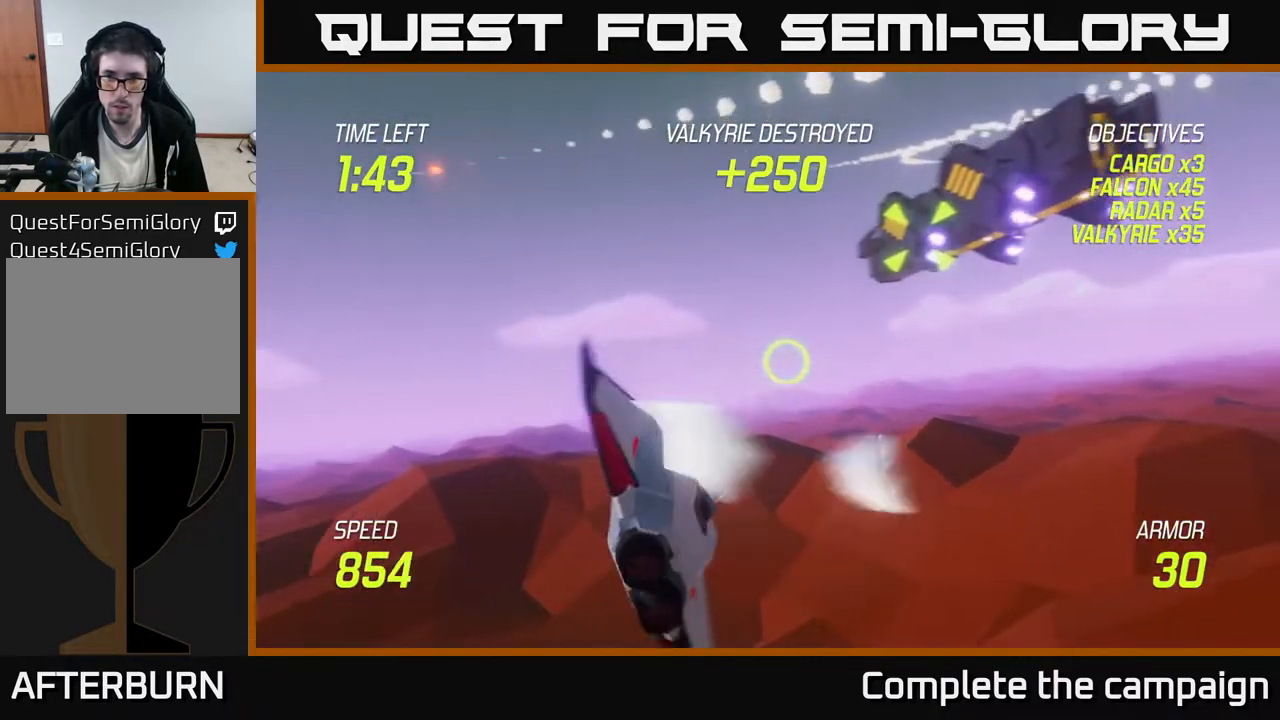
{"buttons": ["R2"], "left_stick": "down-right", "events": [[467, "R2", "down"], [467, "left_stick", "down-right"]]}
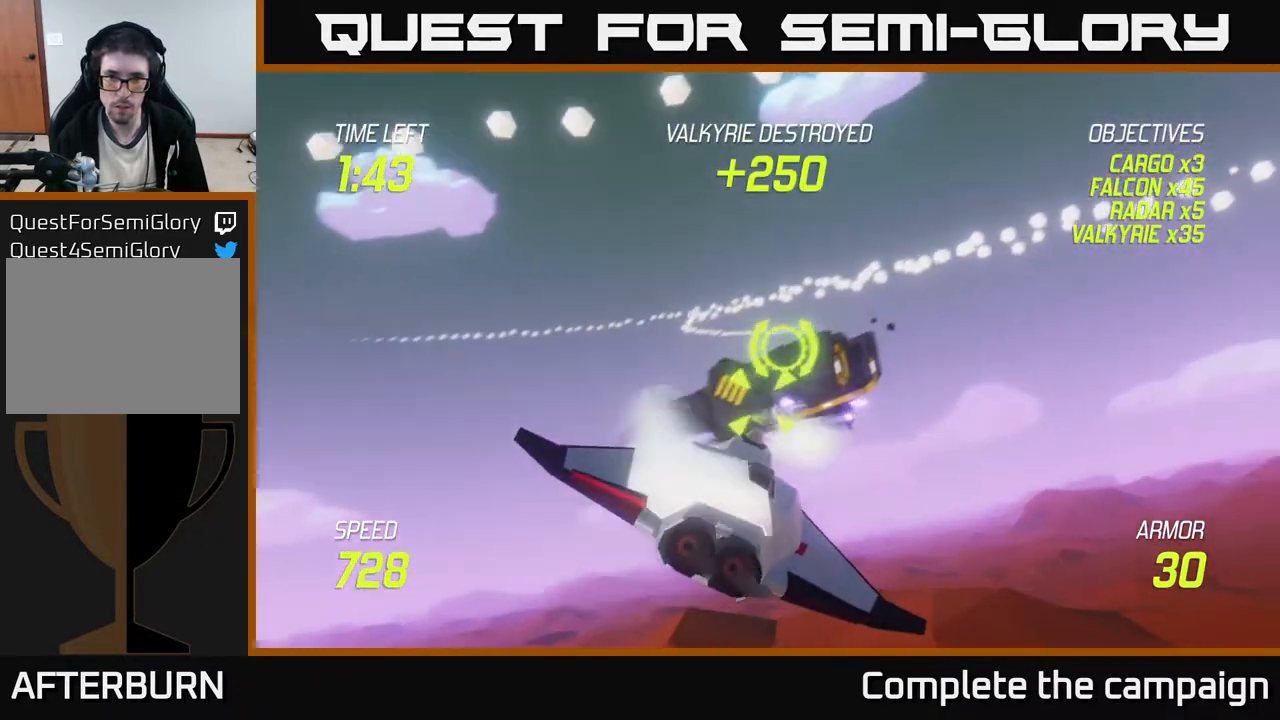
{"buttons": [], "left_stick": "down-right", "events": [[17, "left_stick", "down-left"], [67, "R2", "up"], [217, "R2", "down"], [267, "left_stick", "center"], [350, "R2", "up"], [367, "left_stick", "right"], [433, "left_stick", "down-right"]]}
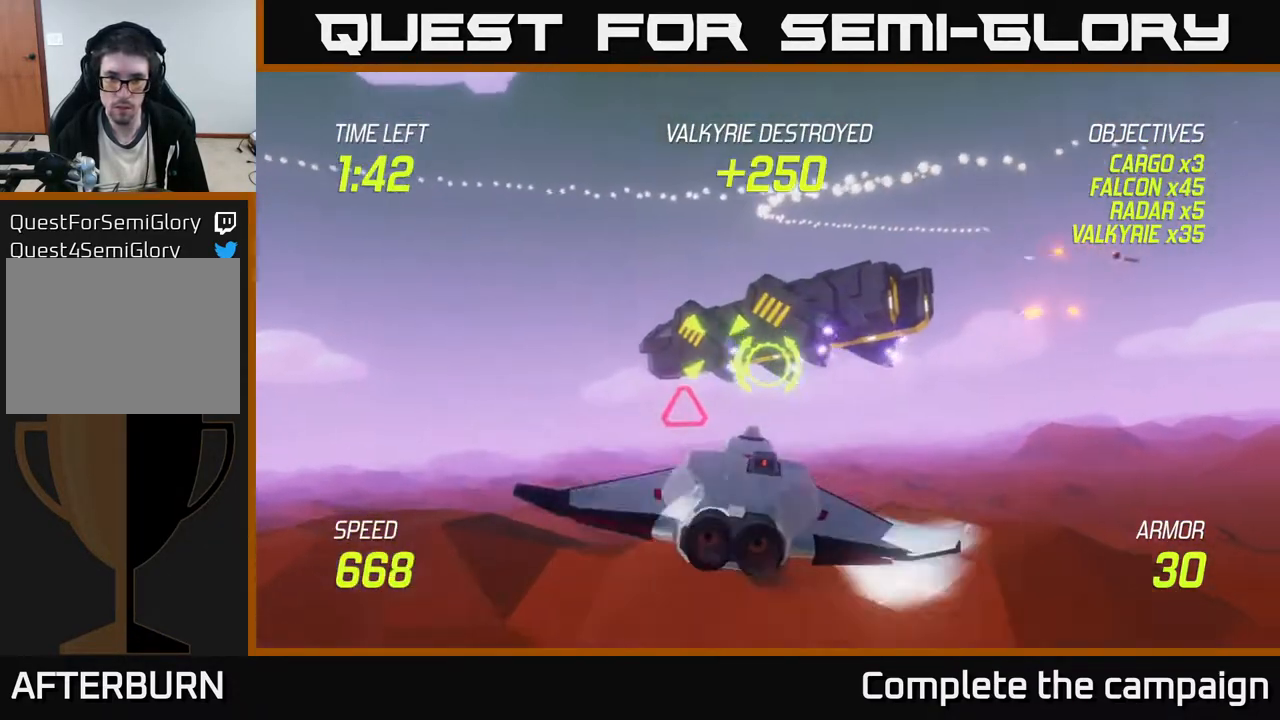
{"buttons": [], "left_stick": "right", "events": [[50, "left_stick", "right"]]}
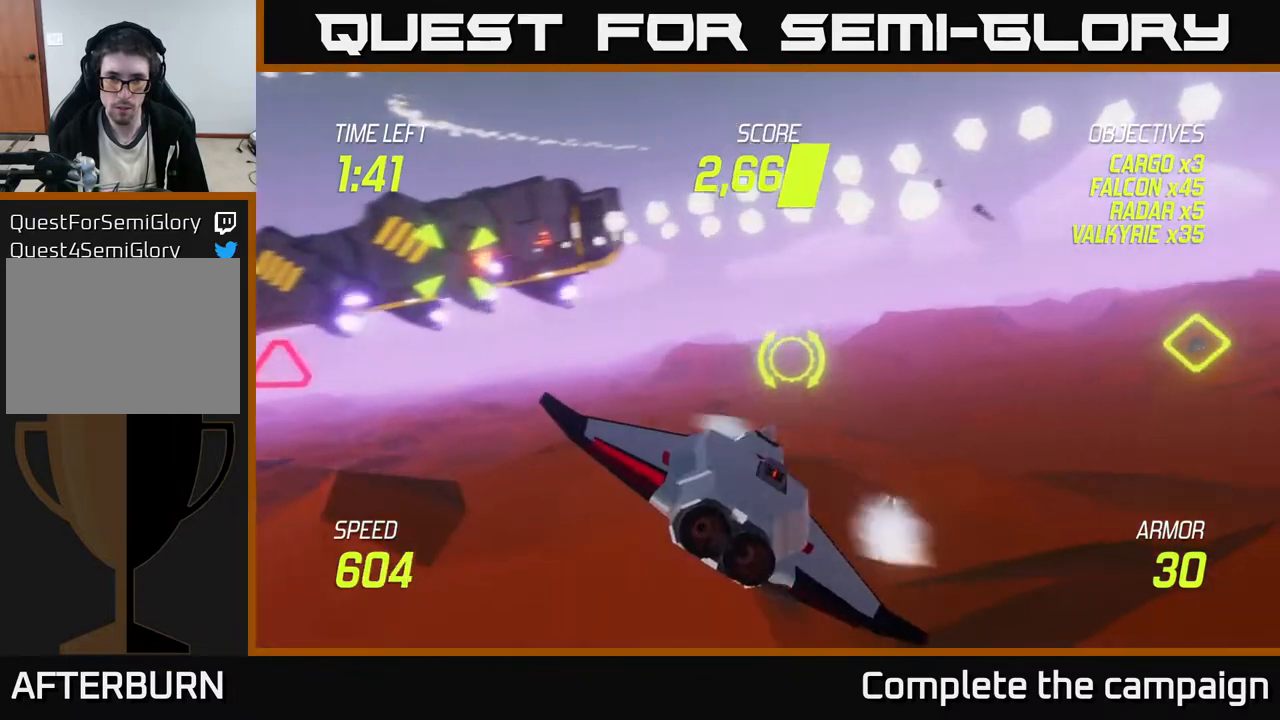
{"buttons": [], "left_stick": "down-left", "events": [[417, "left_stick", "down-left"]]}
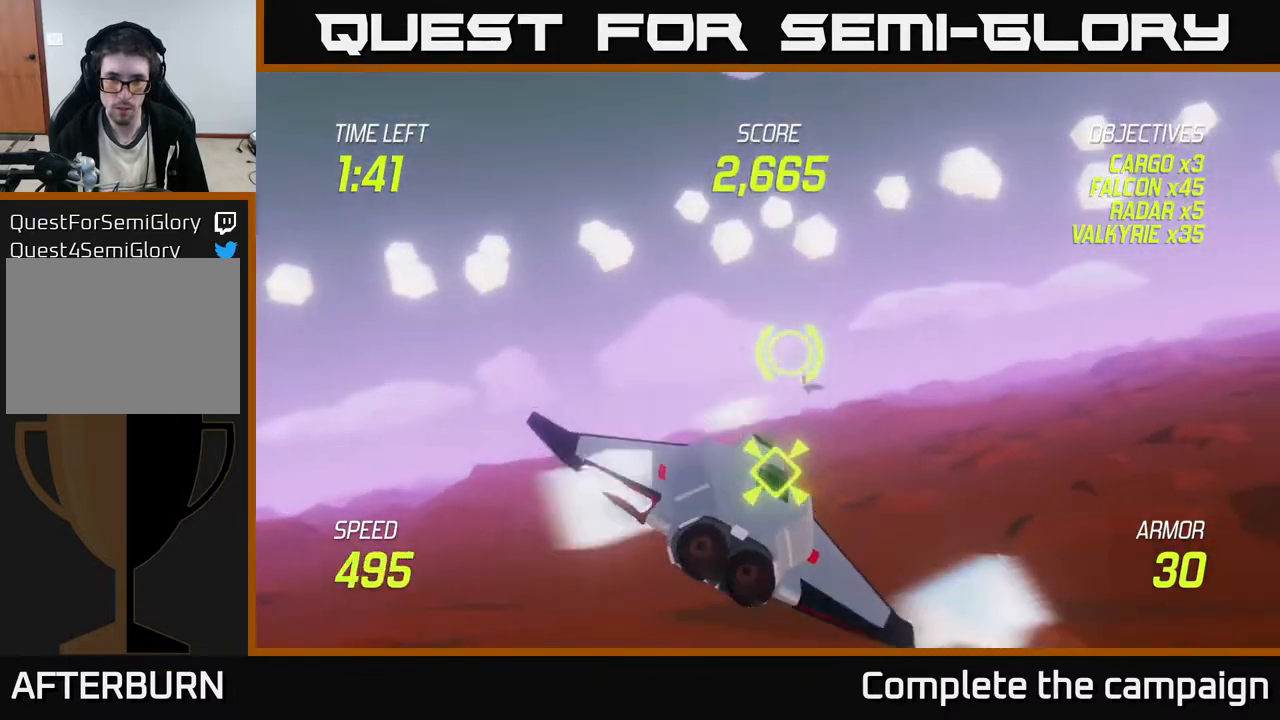
{"buttons": [], "left_stick": "right", "events": [[50, "R2", "down"], [133, "R2", "up"], [133, "left_stick", "right"]]}
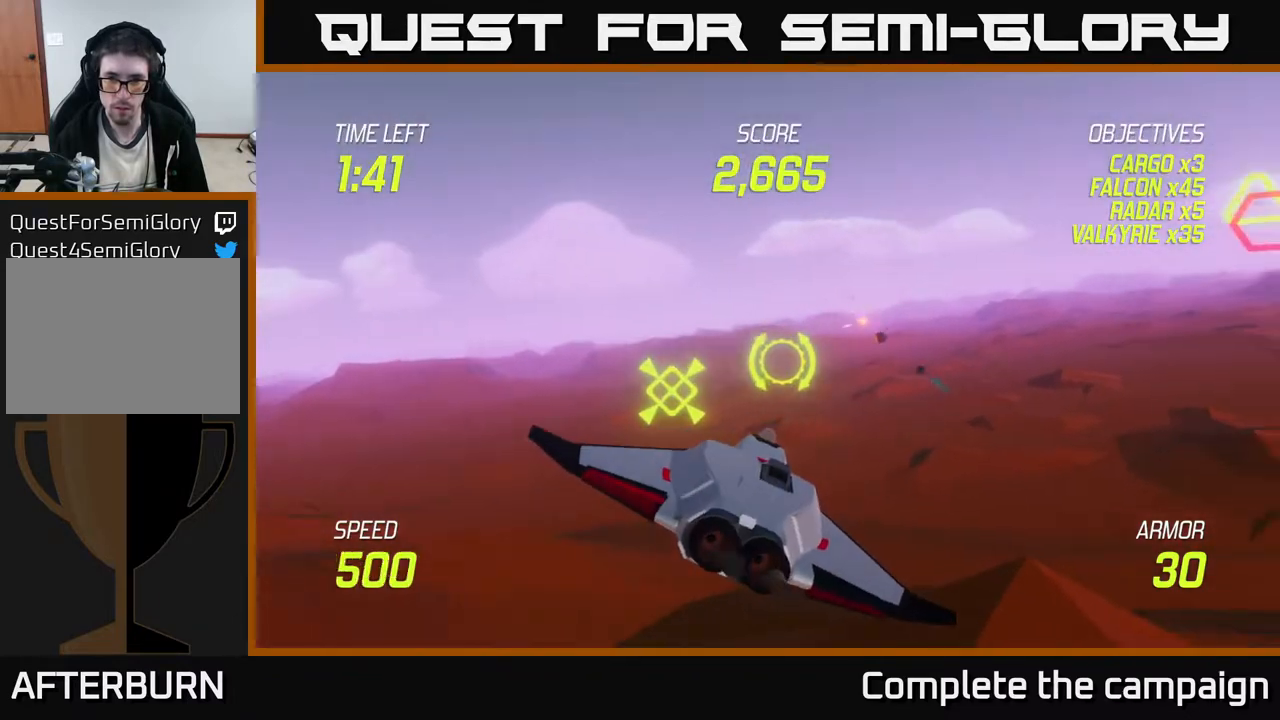
{"buttons": ["R2"], "left_stick": "up-right", "events": [[200, "left_stick", "up-right"], [450, "R2", "down"]]}
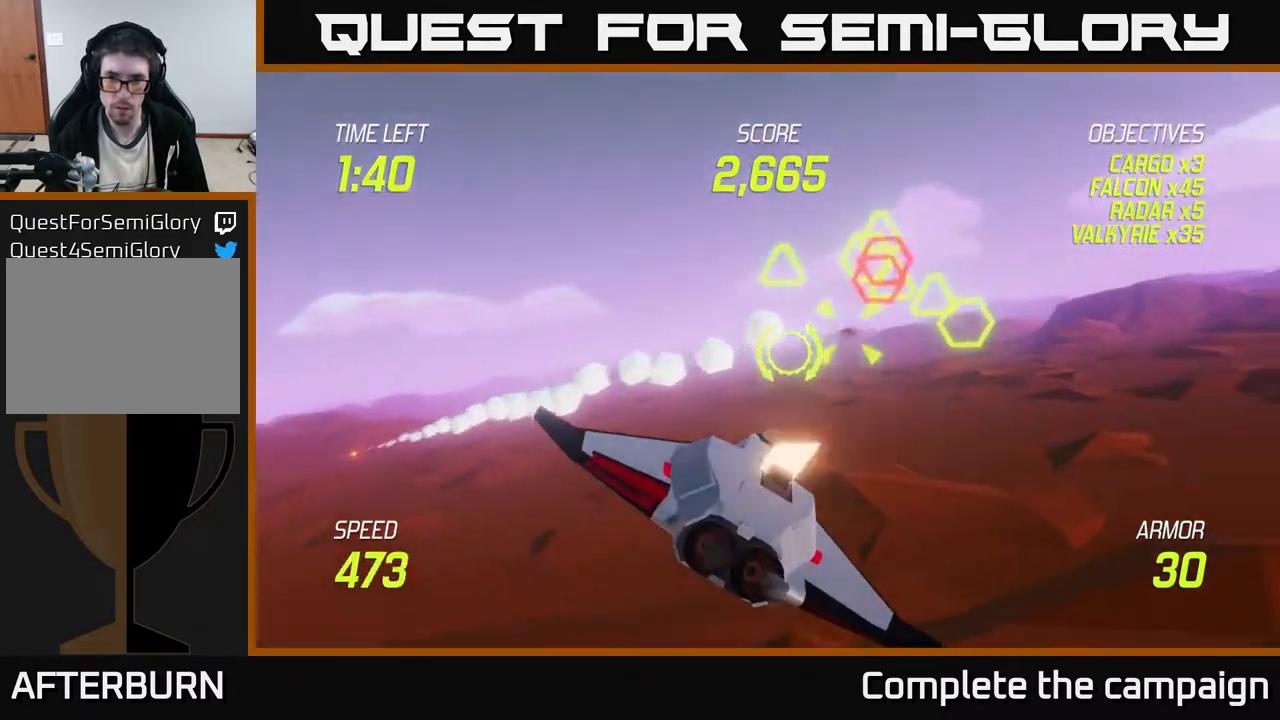
{"buttons": ["L2", "R2"], "left_stick": "down-left", "events": [[50, "R2", "up"], [217, "R2", "down"], [333, "R2", "up"], [350, "left_stick", "down-left"], [433, "L2", "down"], [483, "R2", "down"]]}
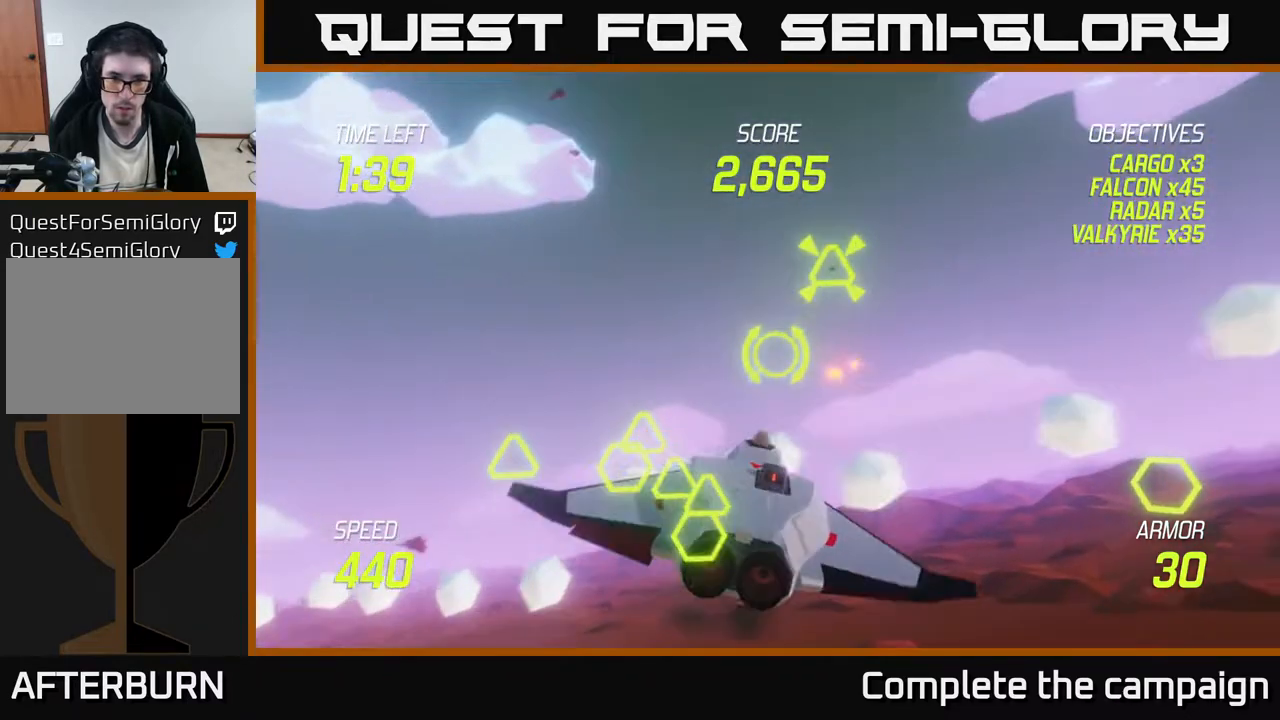
{"buttons": [], "left_stick": "up", "events": [[100, "R2", "up"], [117, "L2", "up"], [233, "L2", "down"], [267, "left_stick", "left"], [367, "left_stick", "up-left"], [400, "L2", "up"], [467, "left_stick", "up"]]}